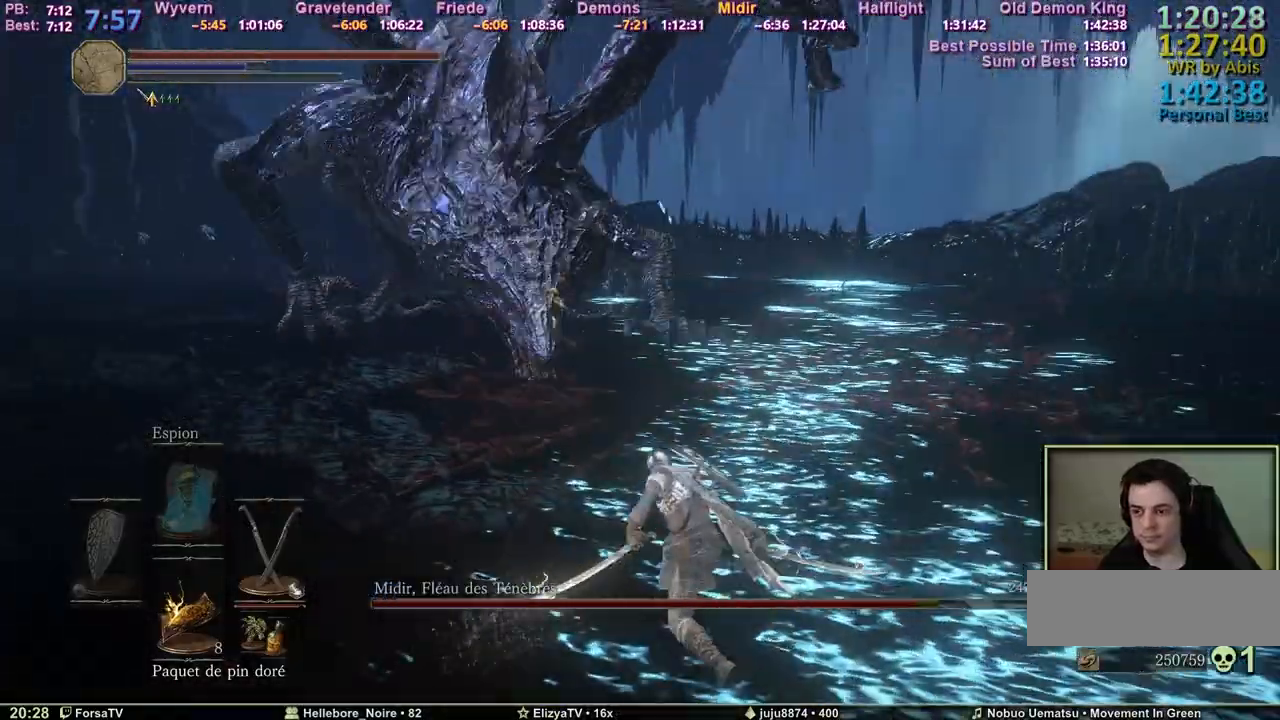
Gameplay with keyboard and mouse; each line is a JSON object with the keys held at the frame after it. "events" lists presses ("down") and releases ("up") of "1", "2", "3", "4", "5", "6", "a", "c", "ctrl", "d", "e", "escape", "f", "g", "k", "l", "q", "r", "right", "s", "shift", "space", "tab" and "z" between this image and that frame as [ms after this image, input, new state], when the widget could be followed in between. No other keys are recorded. Mouse input is not recorded. Not read: other_keys.
{"keys": ["q"], "events": []}
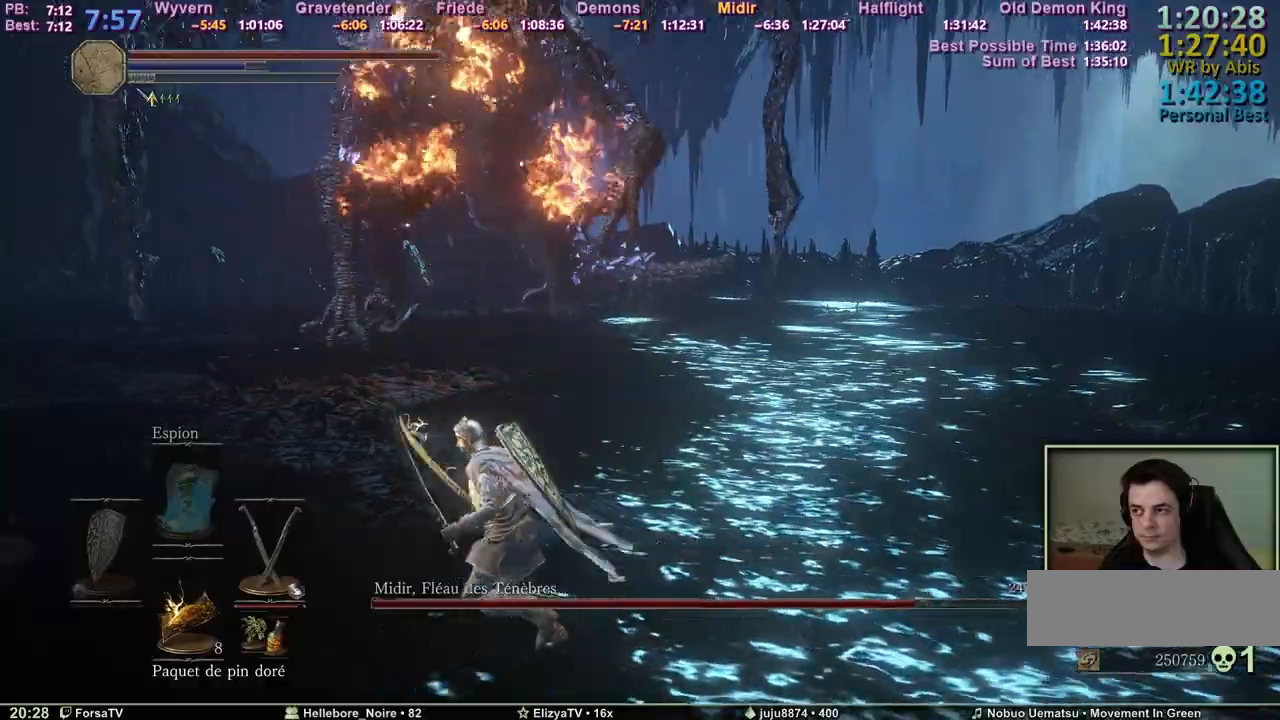
{"keys": ["q", "z"], "events": [[467, "z", "down"]]}
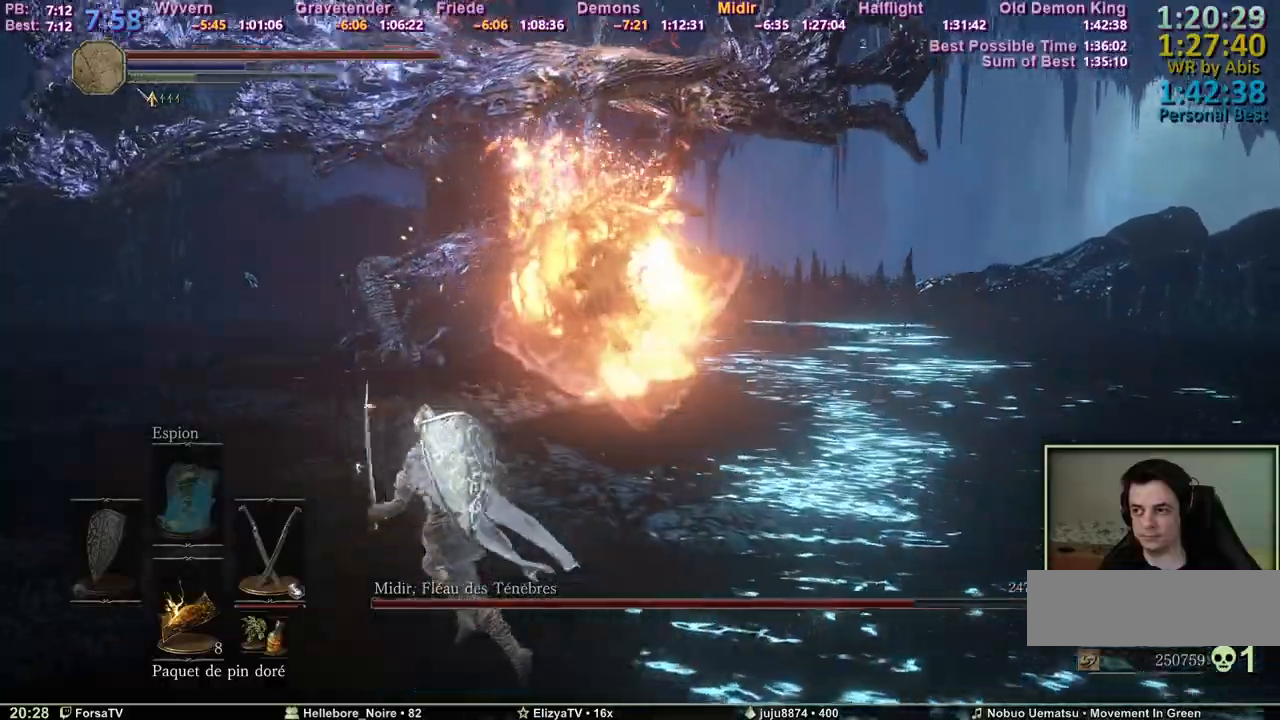
{"keys": ["q", "z"], "events": []}
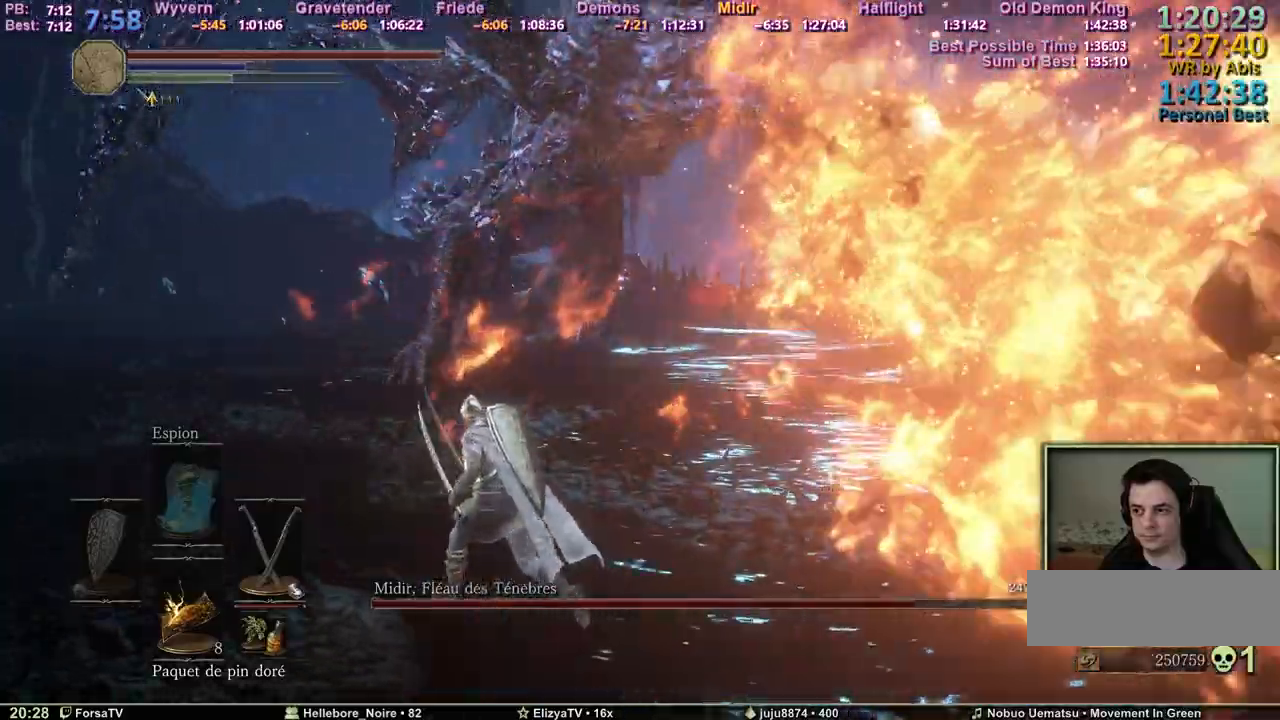
{"keys": ["z"], "events": [[217, "q", "up"], [317, "space", "down"], [450, "space", "up"]]}
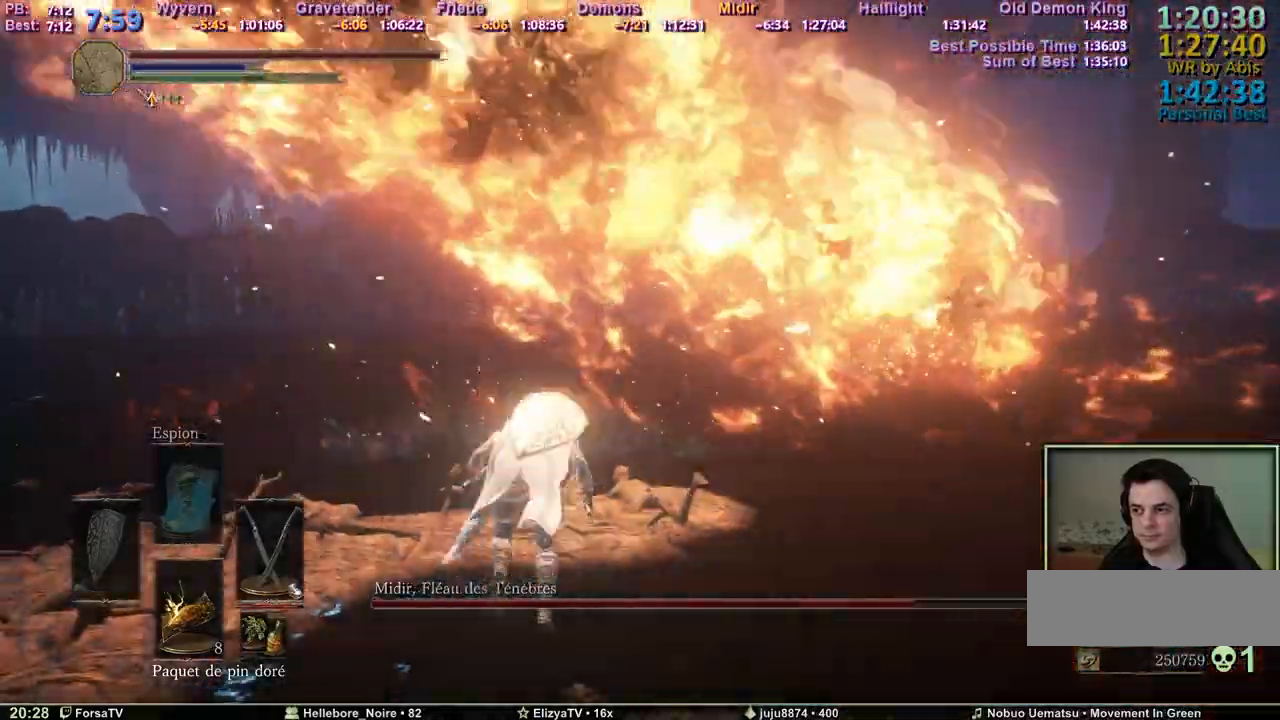
{"keys": ["z"], "events": []}
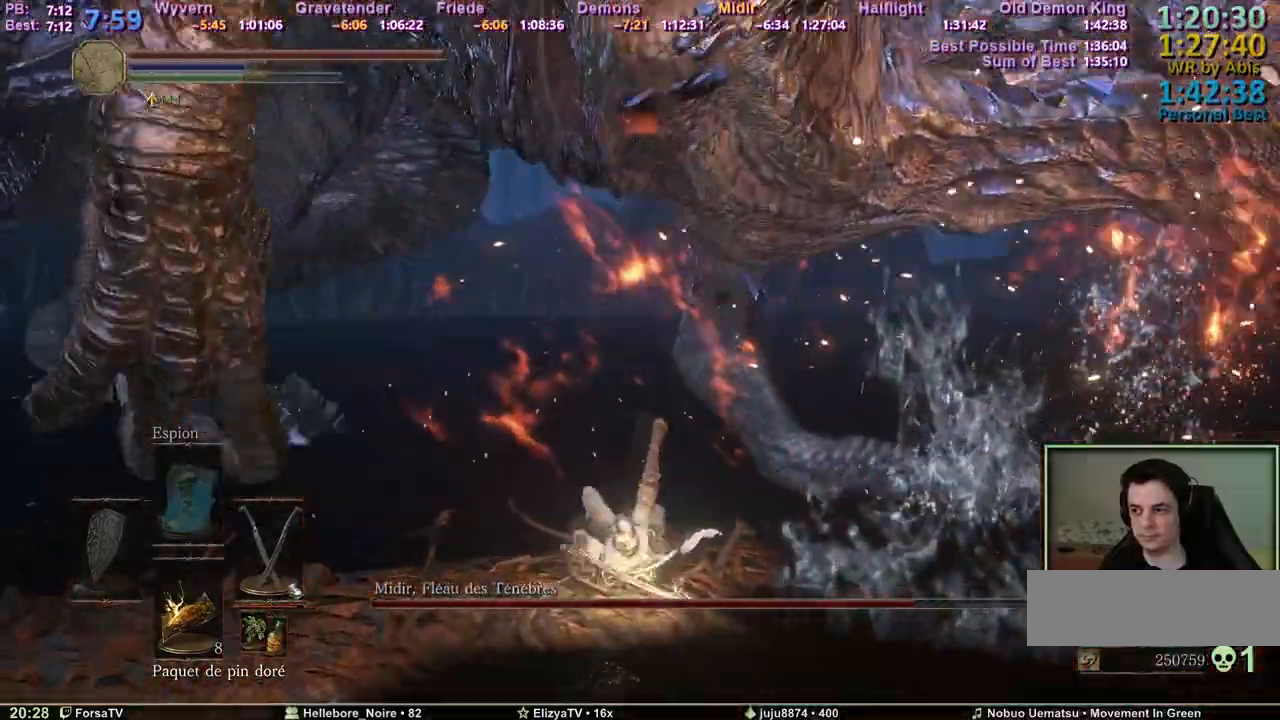
{"keys": ["space", "z"], "events": [[350, "space", "down"]]}
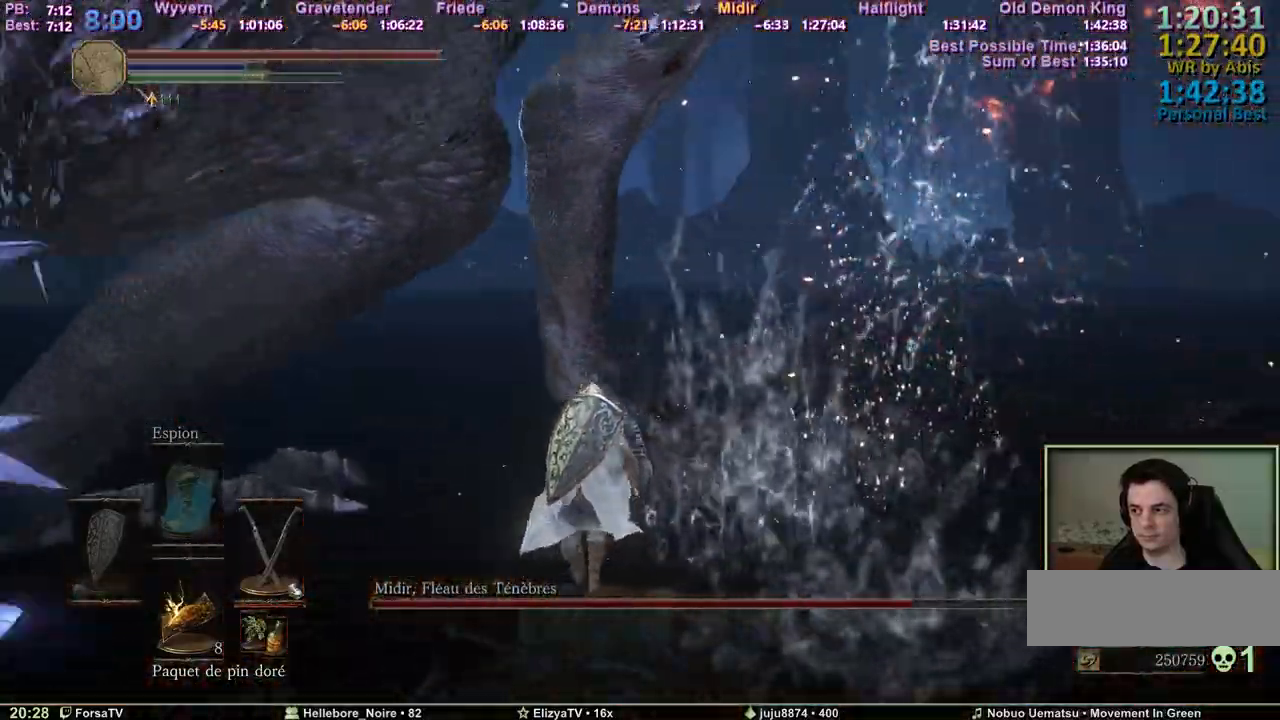
{"keys": ["q", "space", "z"], "events": [[167, "q", "down"], [317, "q", "up"], [417, "q", "down"]]}
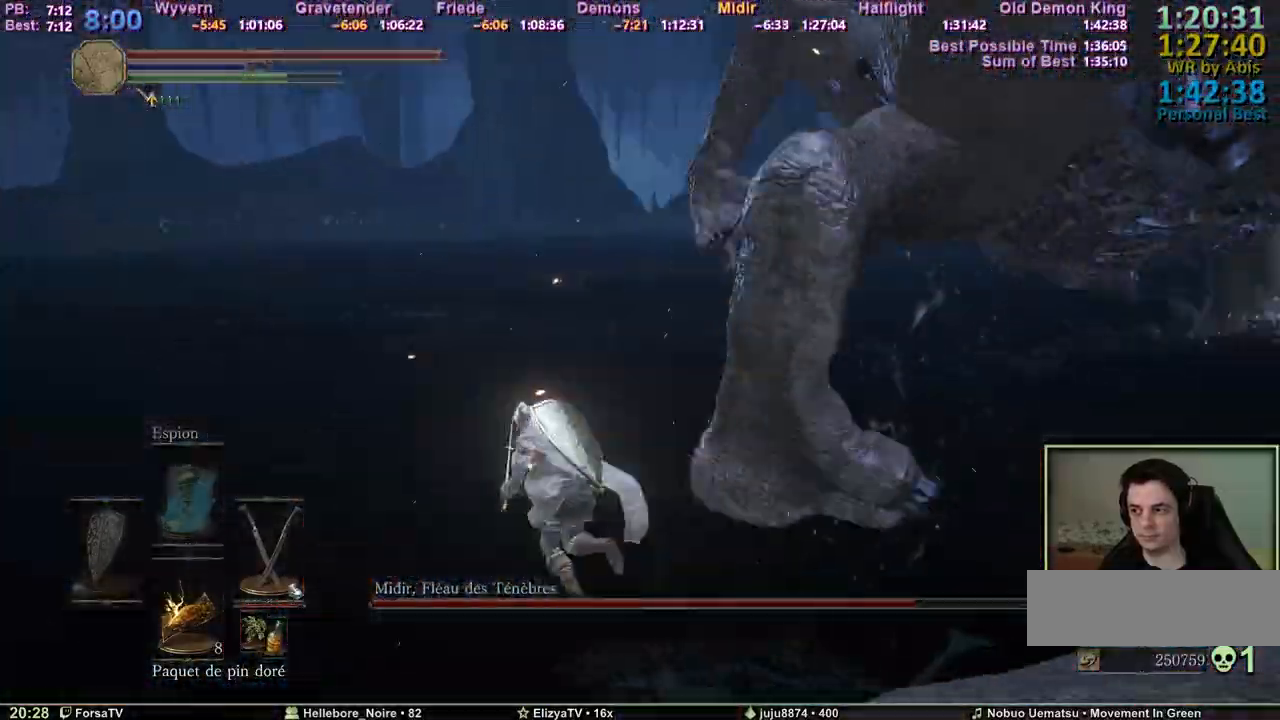
{"keys": ["z"], "events": [[50, "q", "up"], [467, "space", "up"]]}
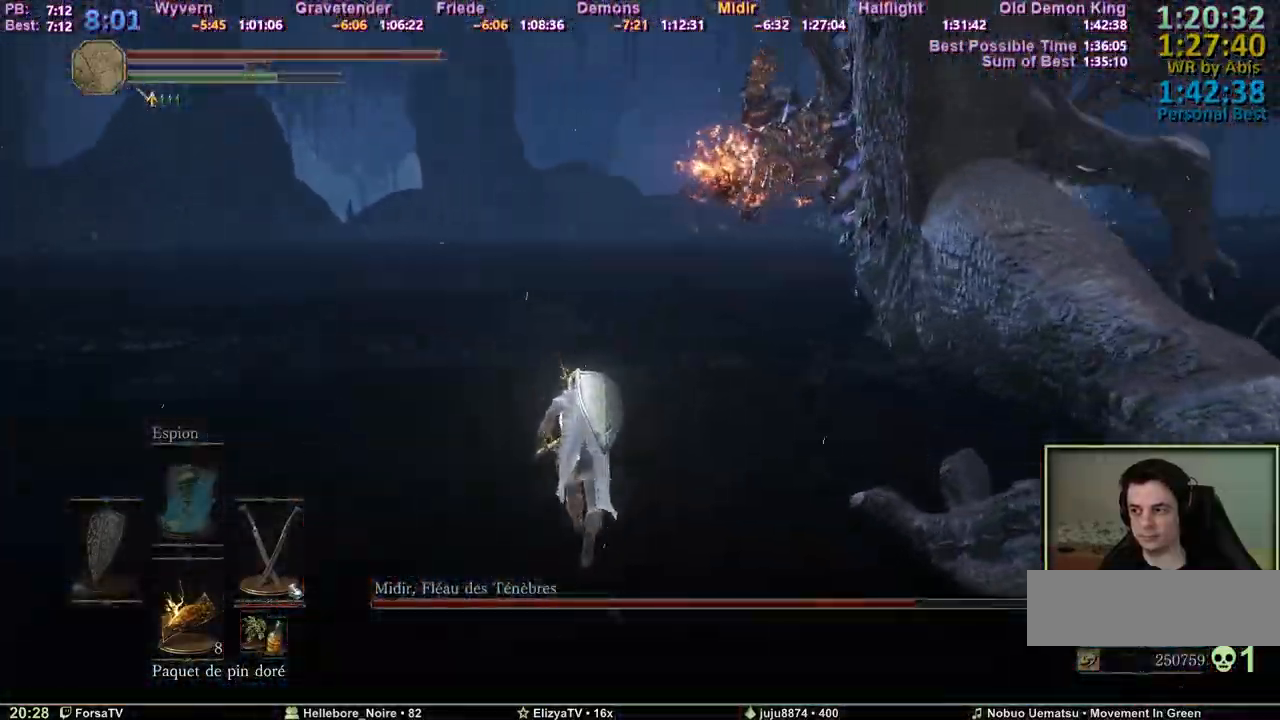
{"keys": ["space", "z"], "events": [[250, "space", "down"]]}
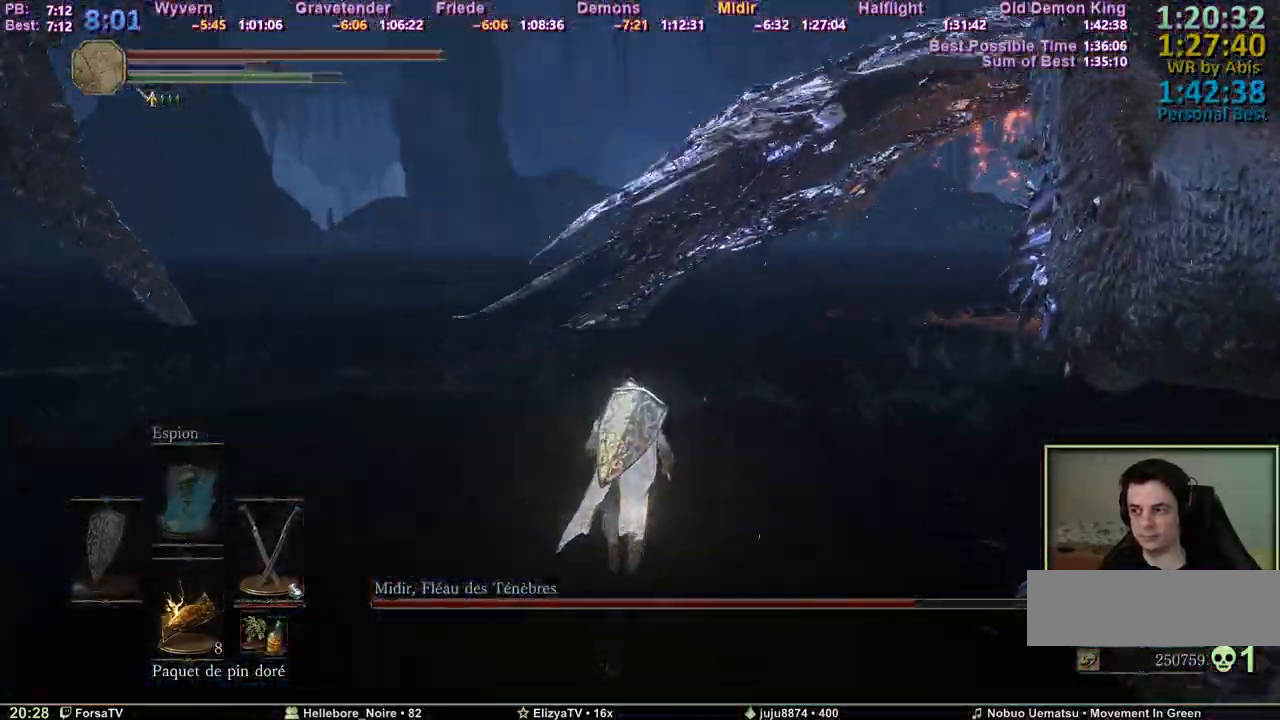
{"keys": ["space", "z"], "events": []}
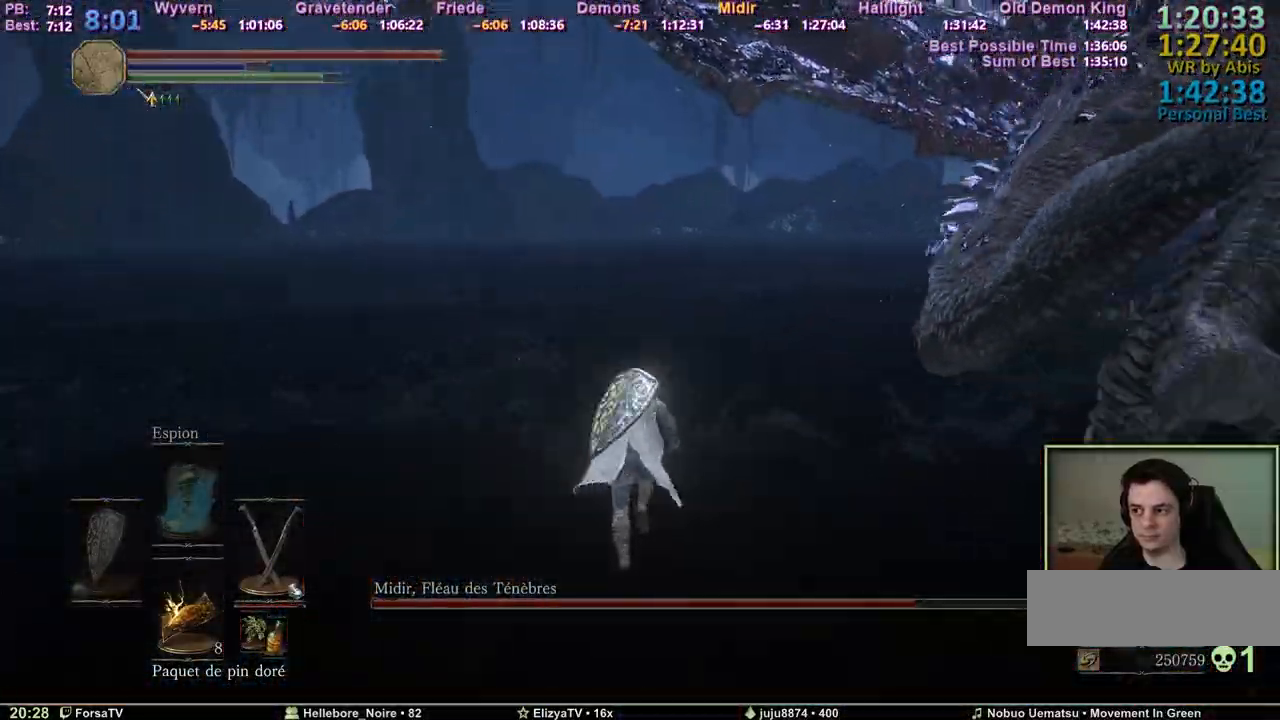
{"keys": ["space", "z"], "events": []}
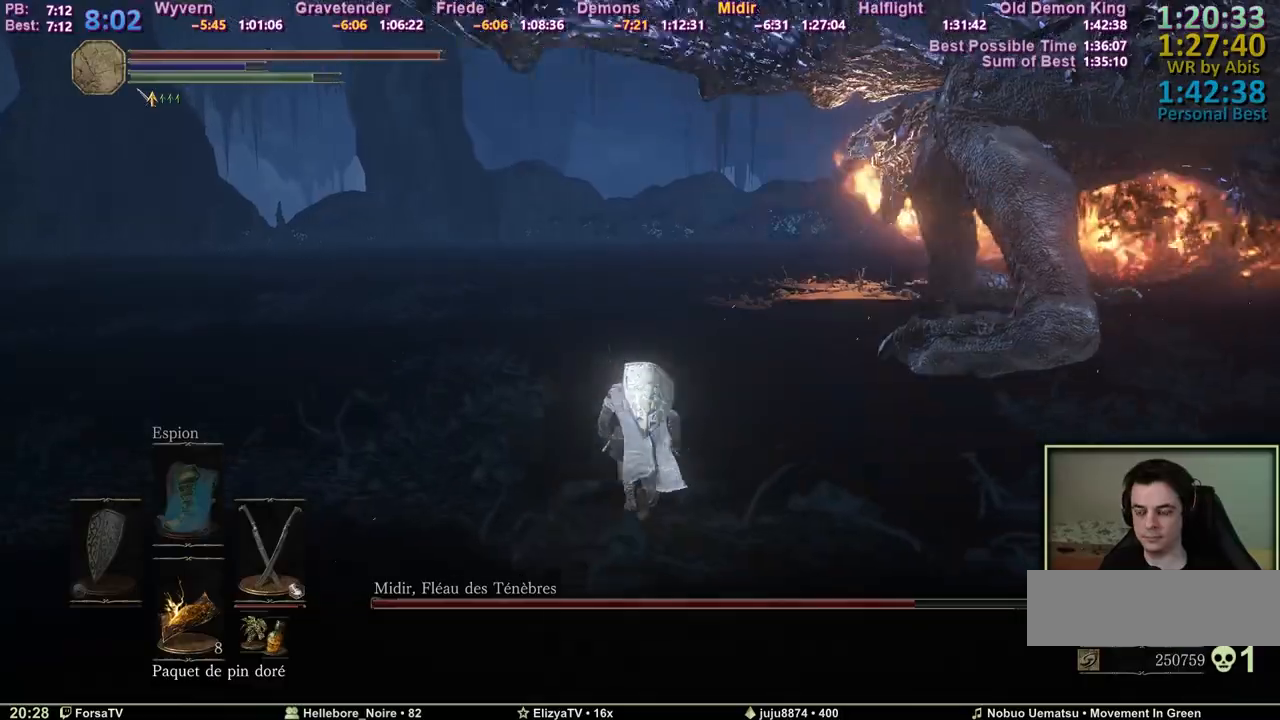
{"keys": ["space", "z"], "events": []}
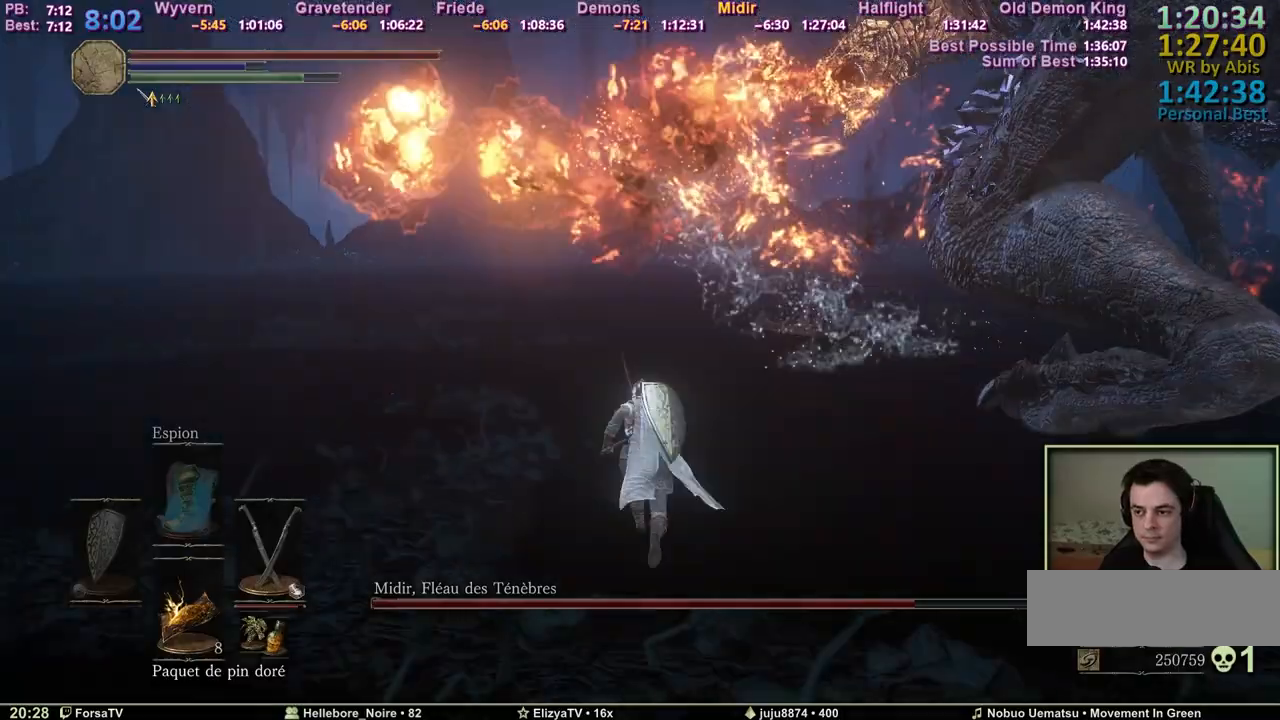
{"keys": ["space", "z"], "events": []}
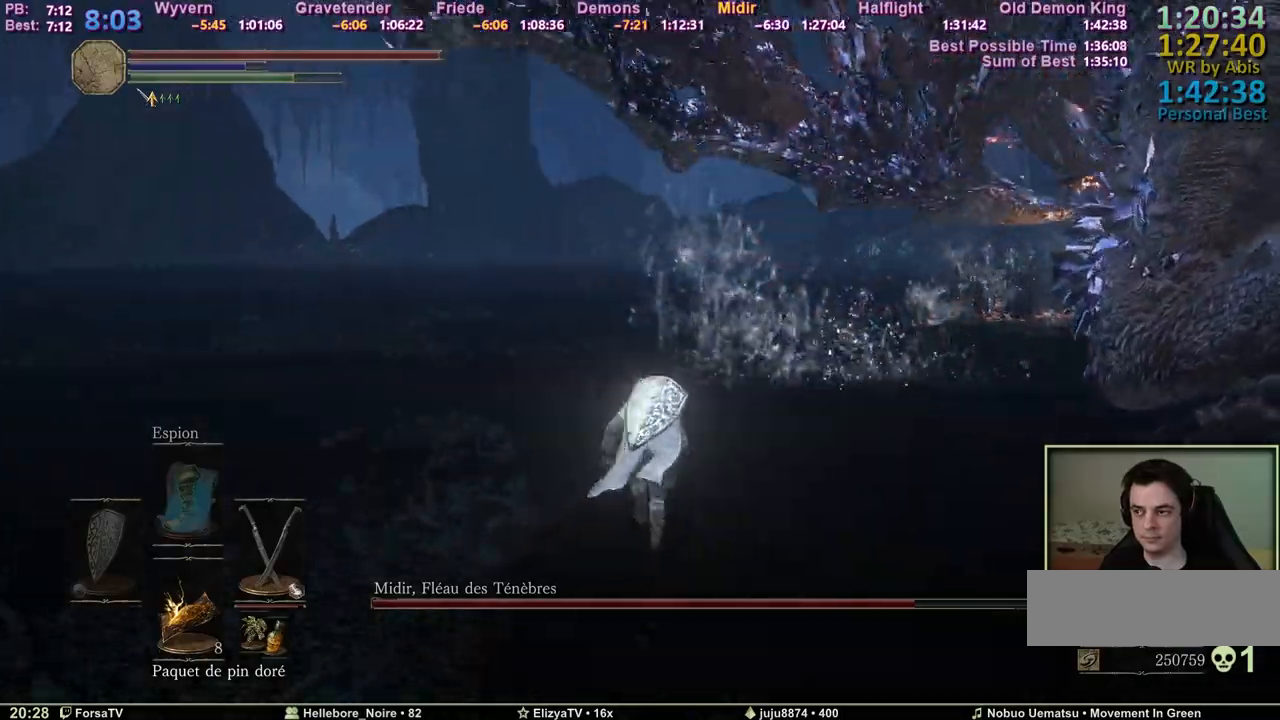
{"keys": ["space", "z"], "events": []}
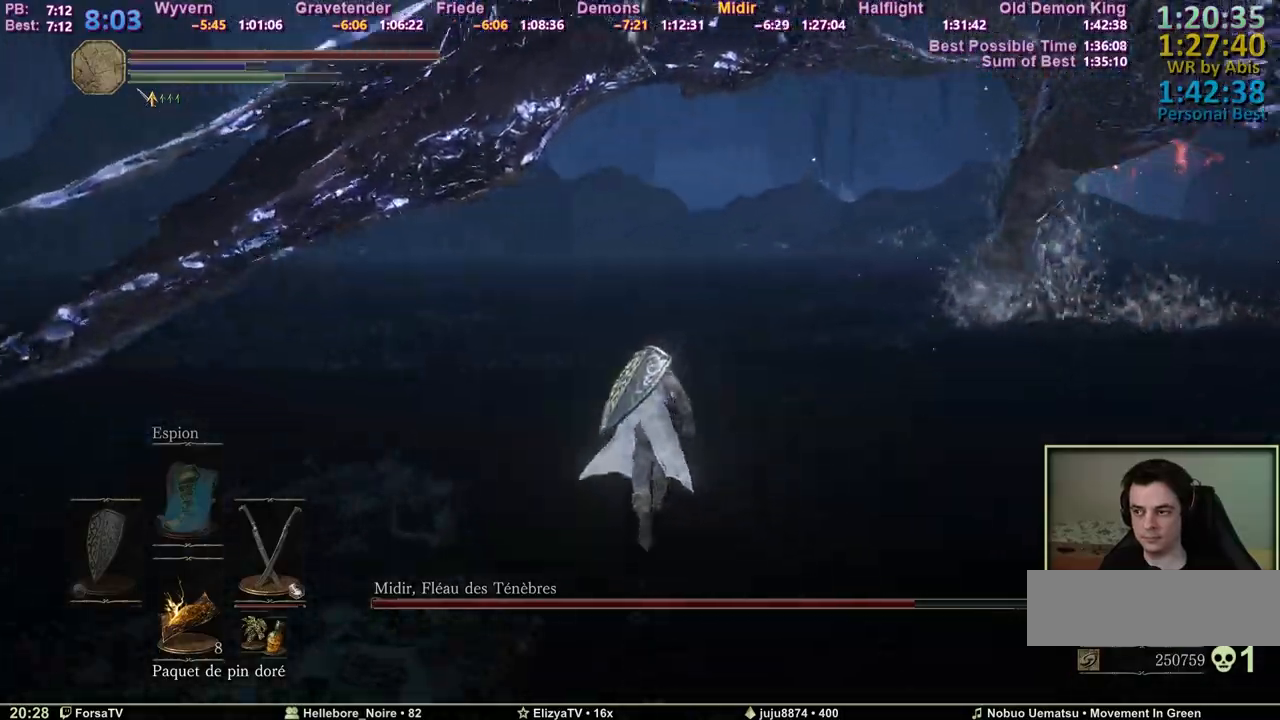
{"keys": ["space", "z"], "events": []}
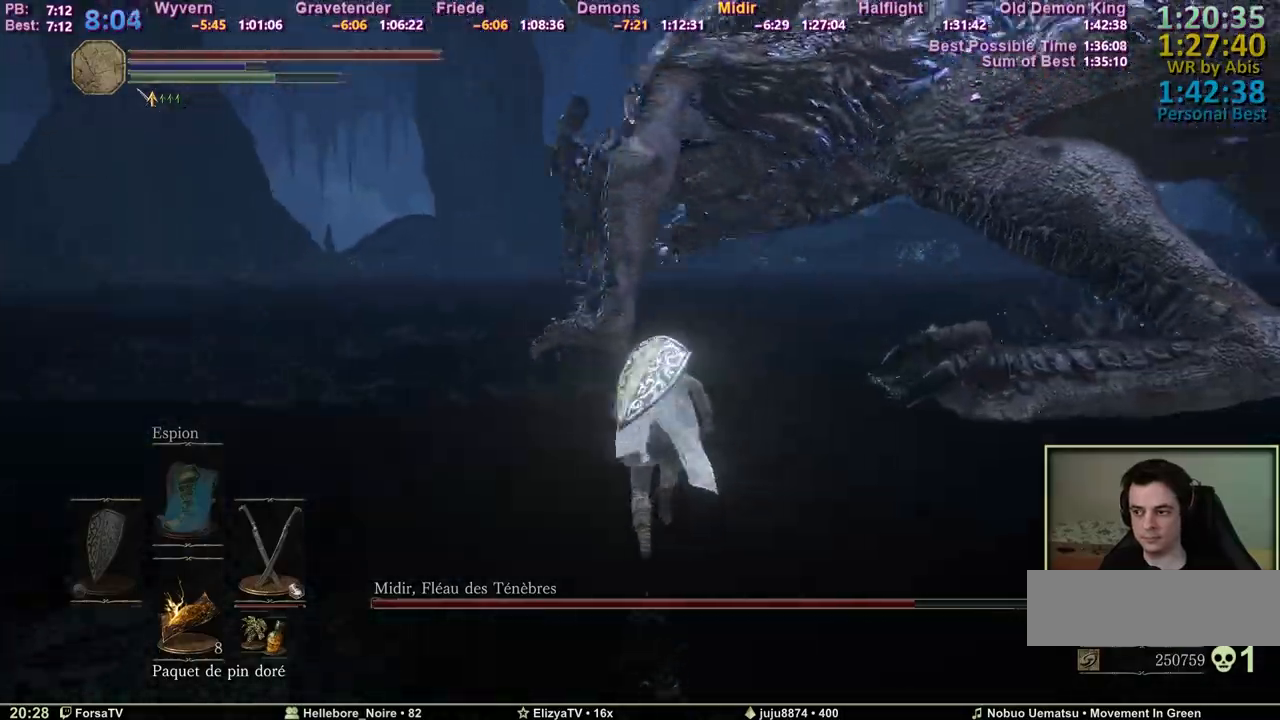
{"keys": ["space", "z"], "events": [[183, "q", "down"], [367, "q", "up"]]}
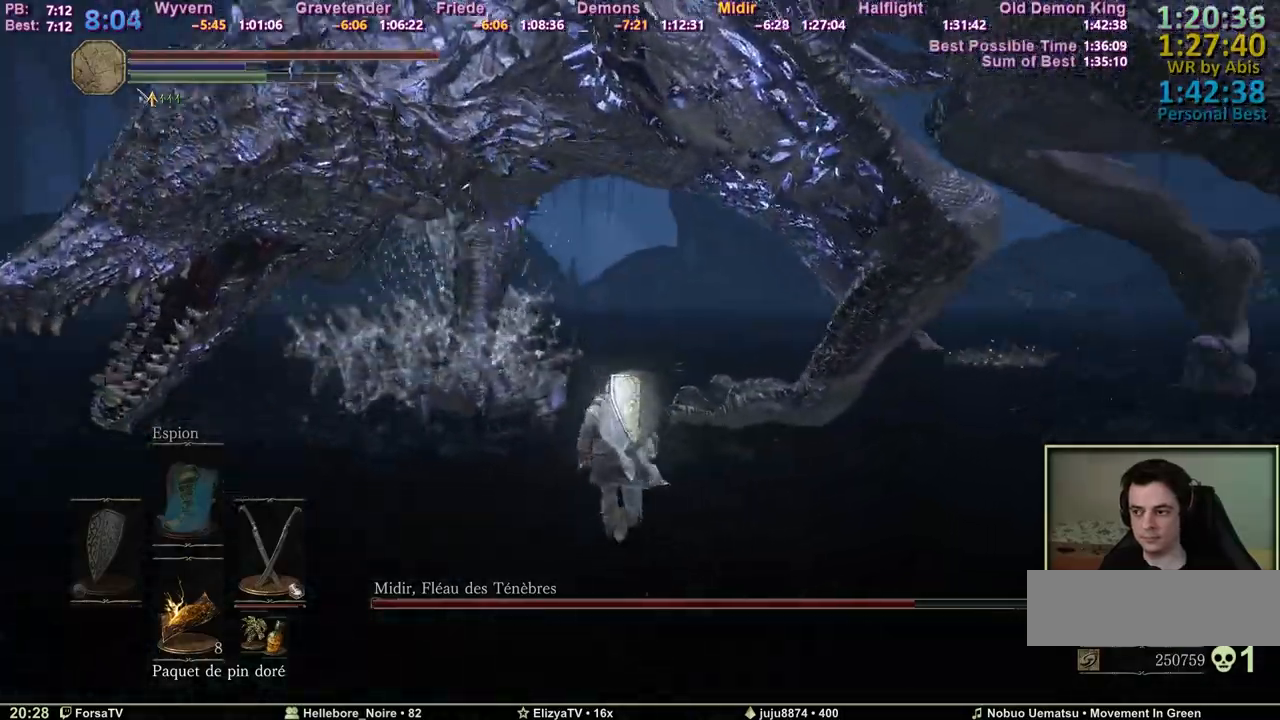
{"keys": ["space", "z"], "events": []}
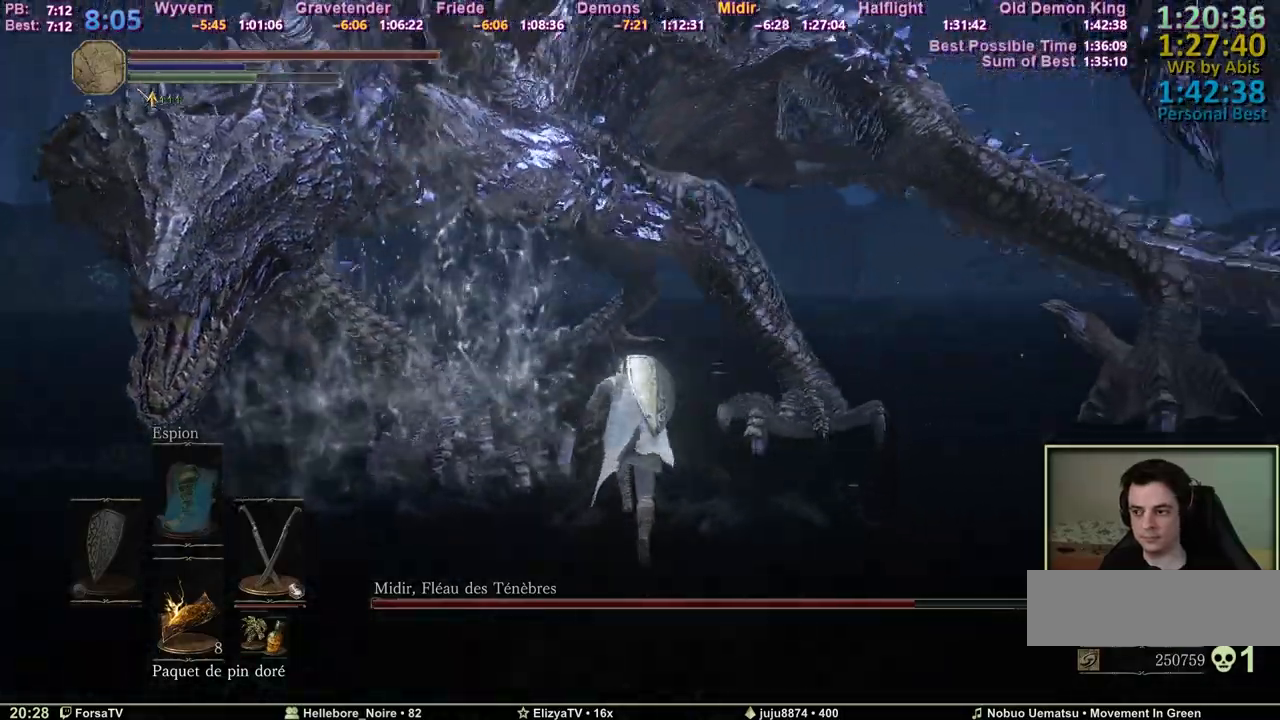
{"keys": ["d", "space", "z"], "events": [[300, "f", "down"], [400, "f", "up"], [483, "d", "down"]]}
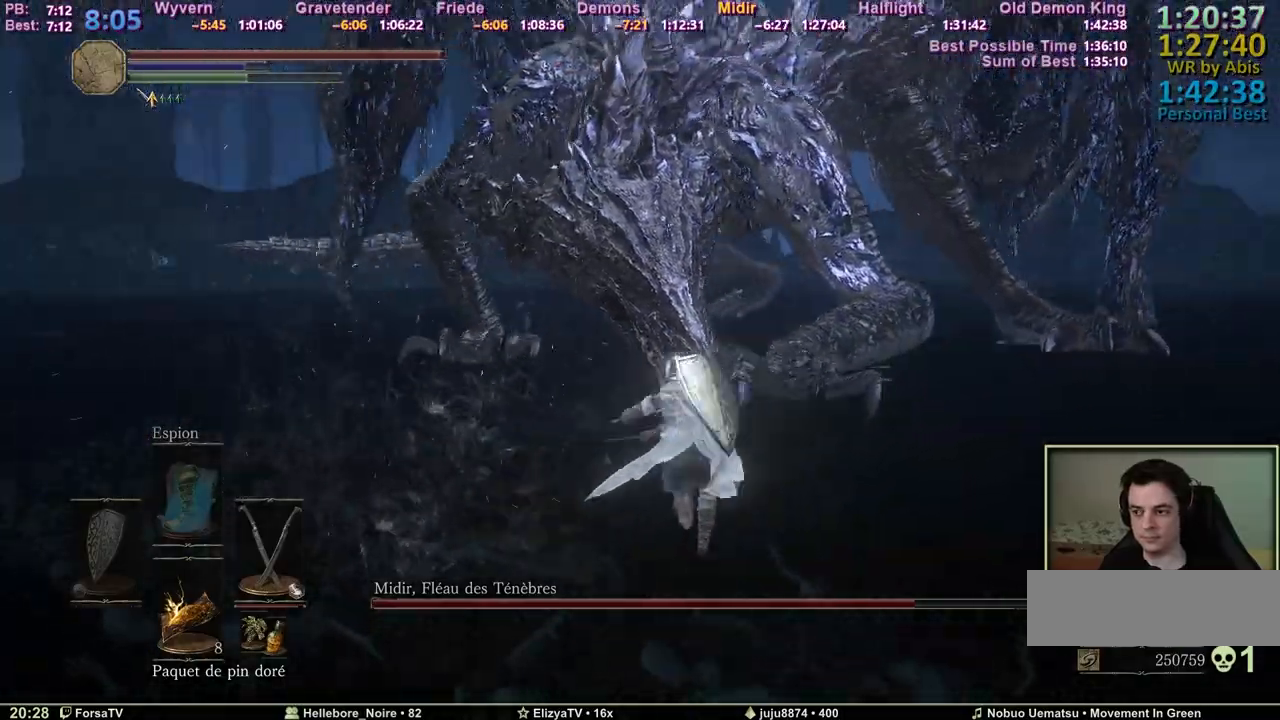
{"keys": ["d", "space", "z"], "events": []}
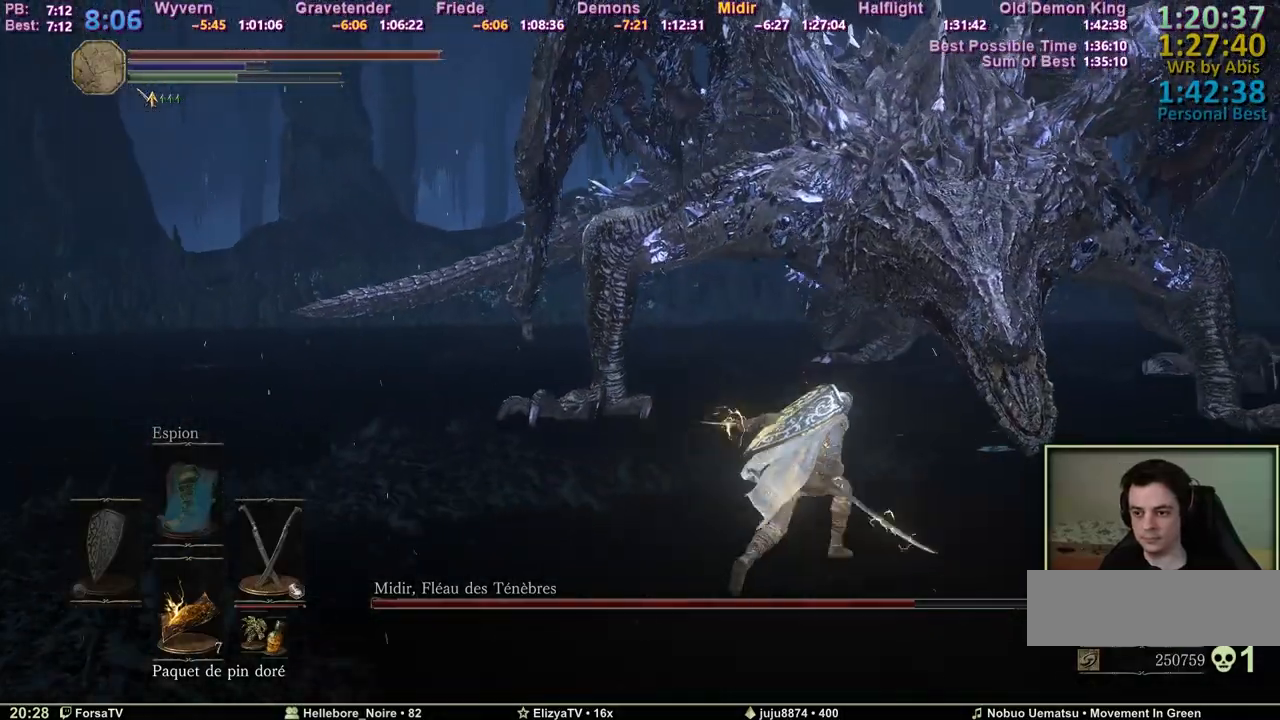
{"keys": ["d", "z"], "events": [[233, "space", "up"]]}
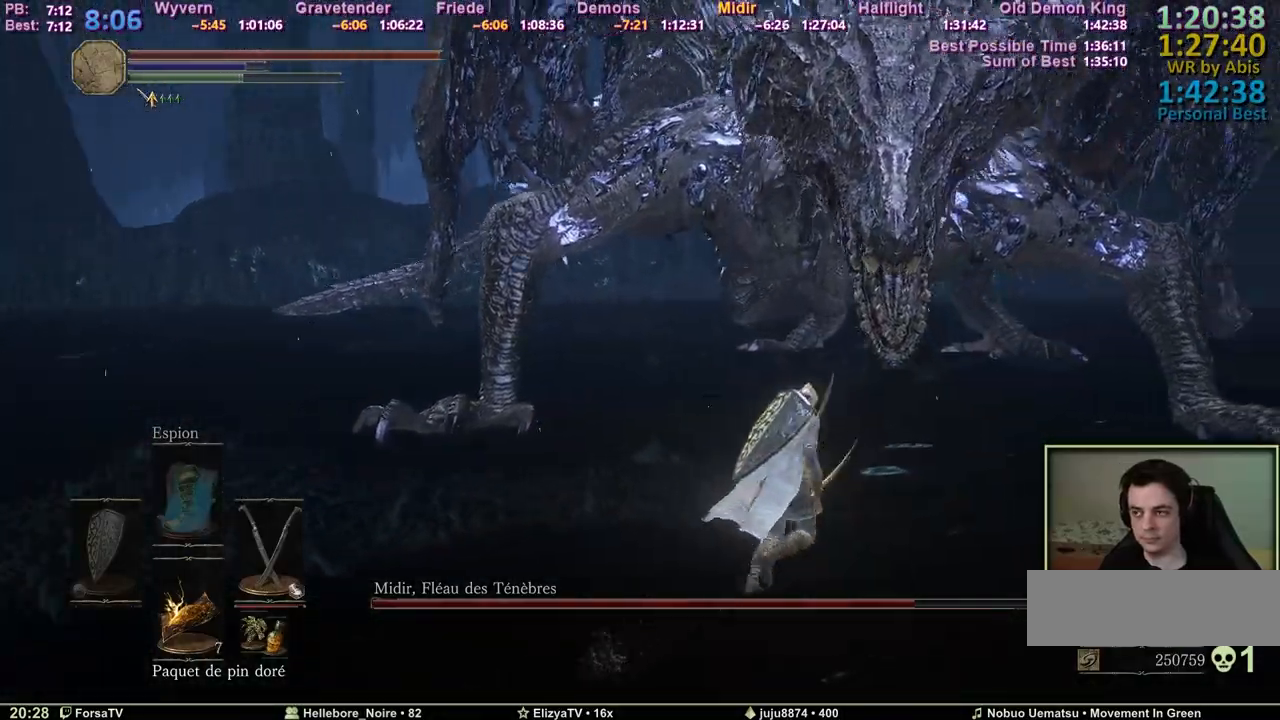
{"keys": ["z"], "events": [[67, "d", "up"]]}
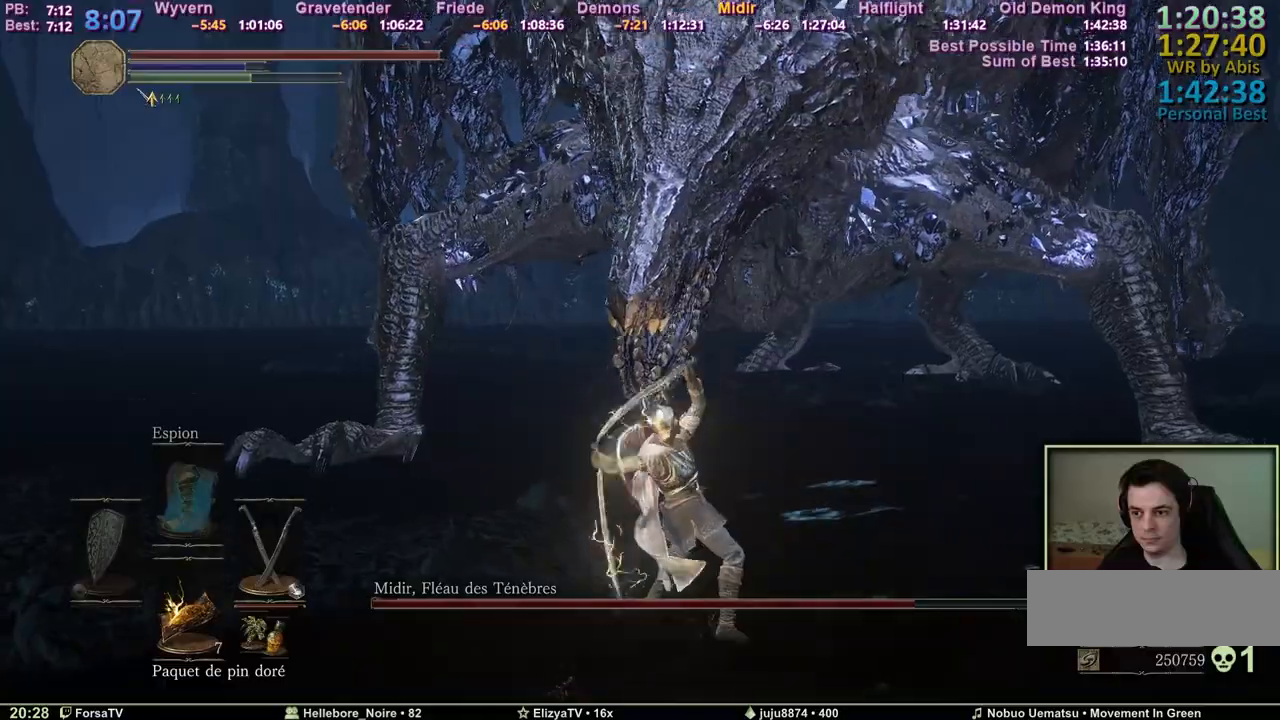
{"keys": ["z"], "events": []}
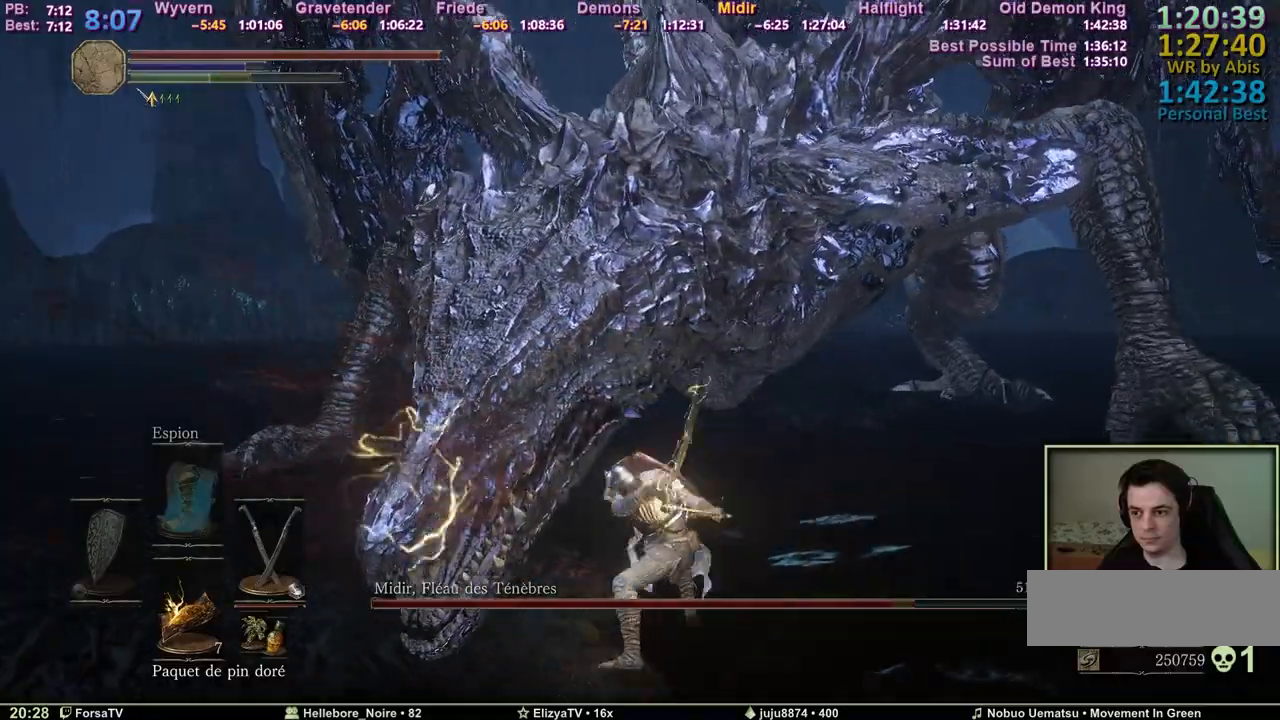
{"keys": ["d", "z"], "events": [[417, "d", "down"]]}
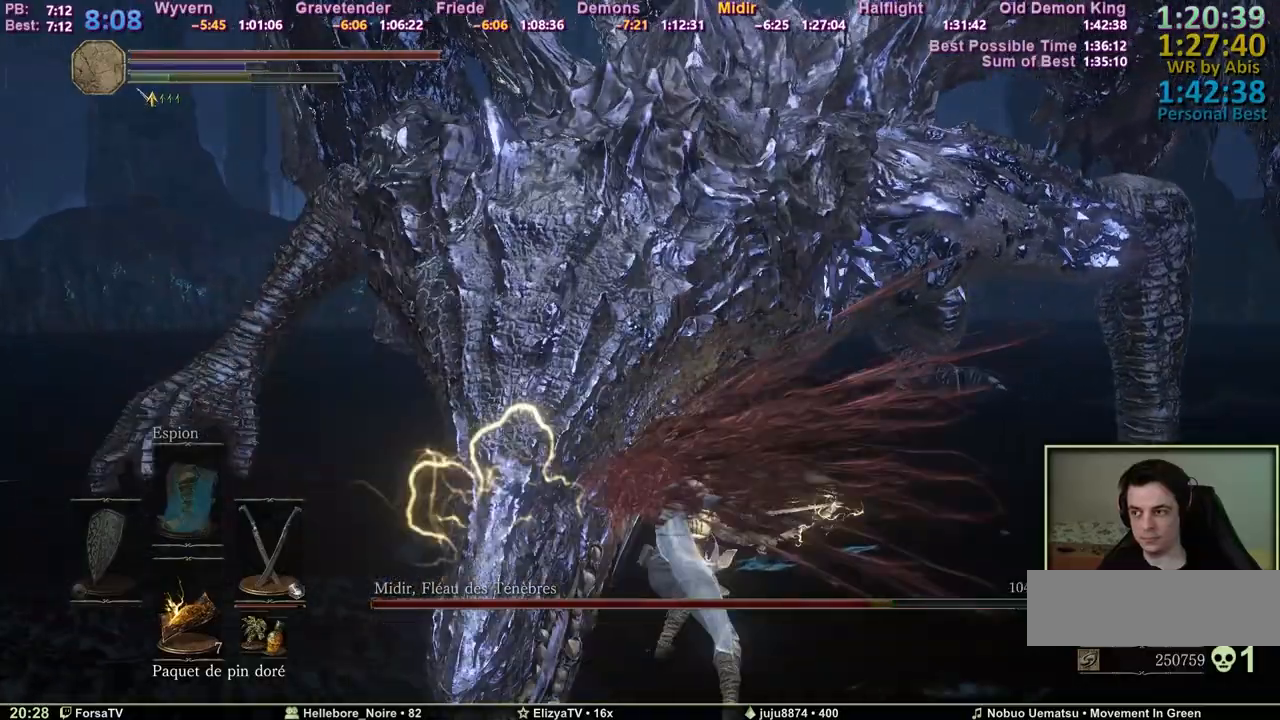
{"keys": ["q", "z"], "events": [[117, "d", "up"], [250, "q", "down"]]}
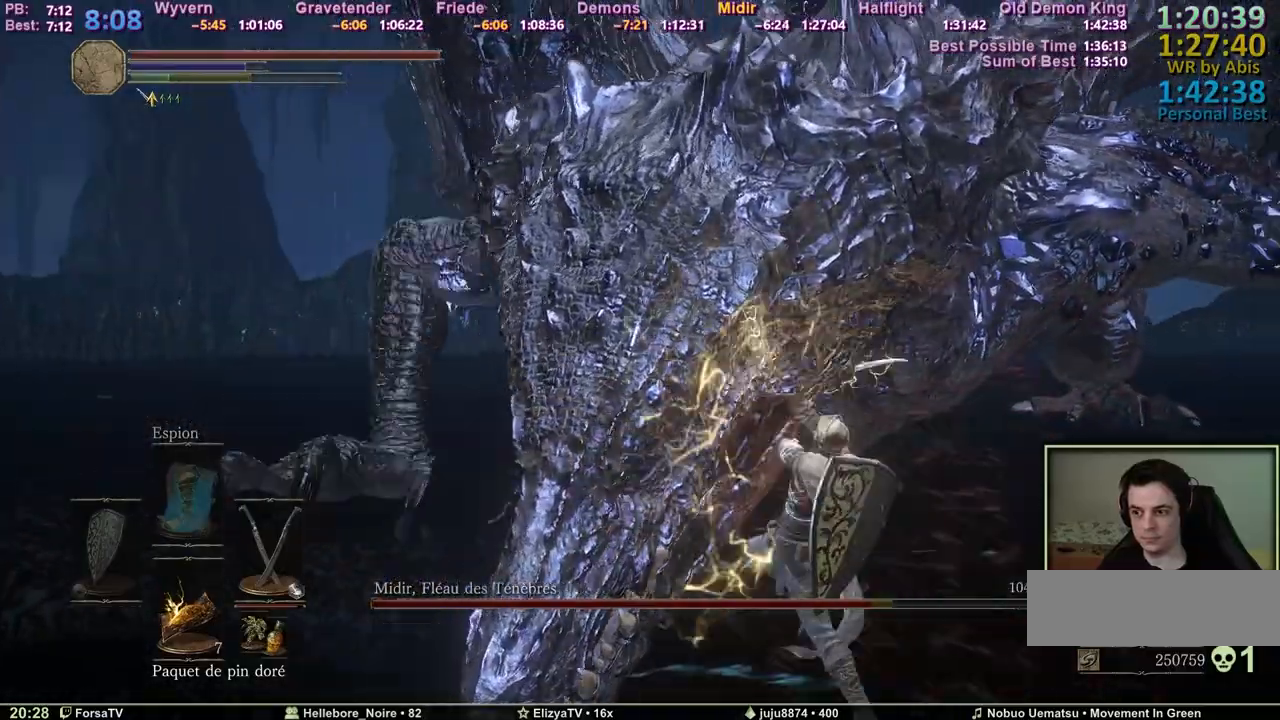
{"keys": ["q", "z"], "events": []}
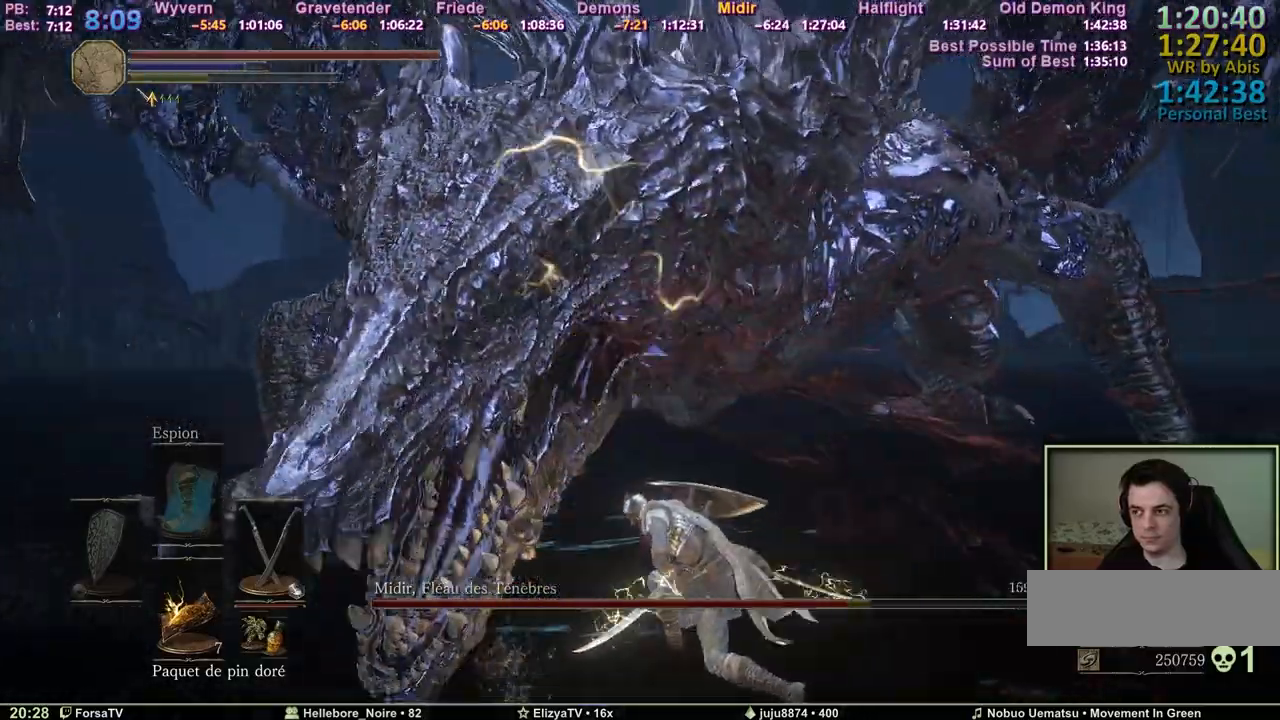
{"keys": ["d", "z"], "events": [[383, "d", "down"], [417, "q", "up"]]}
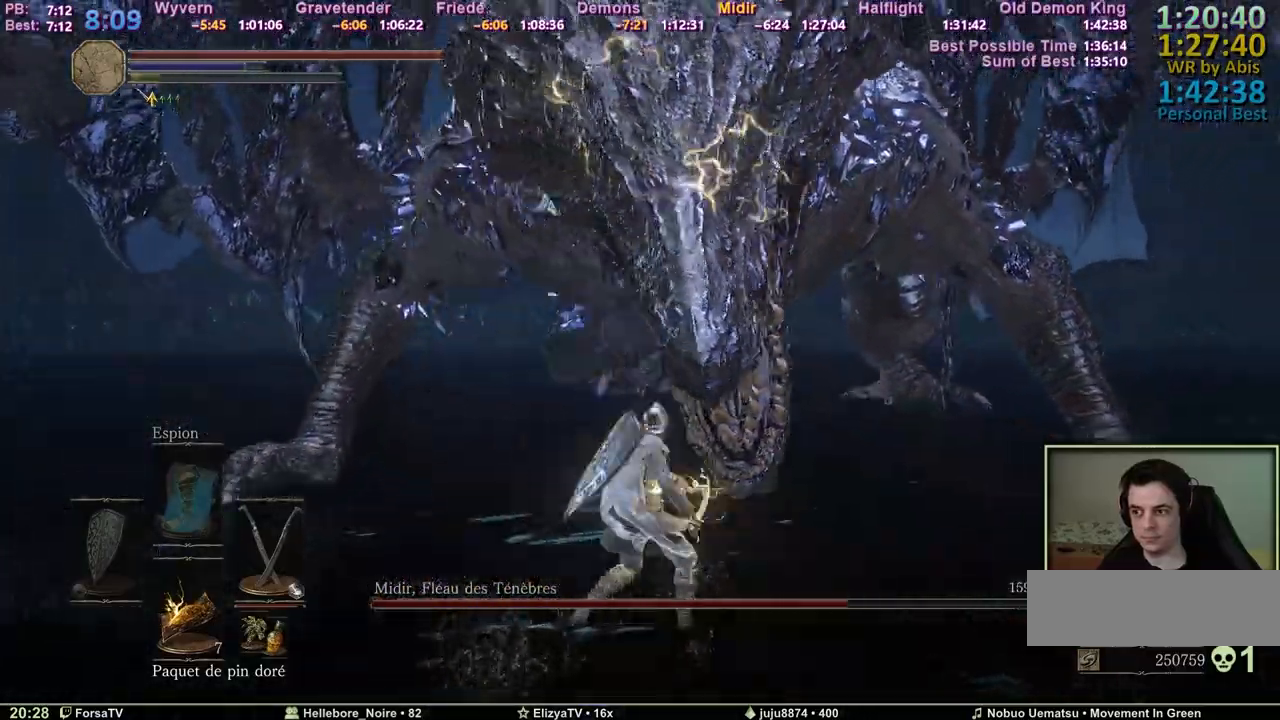
{"keys": ["d"], "events": [[117, "d", "up"], [200, "d", "down"], [433, "z", "up"]]}
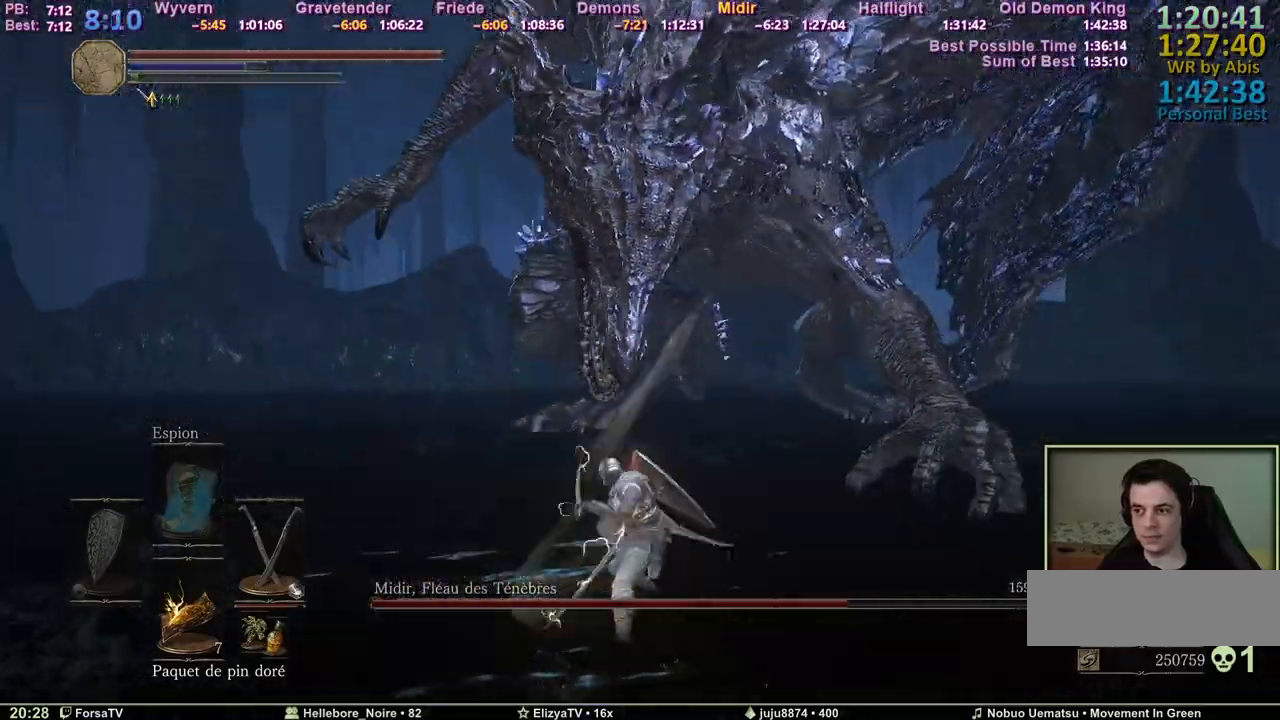
{"keys": ["s"], "events": [[33, "s", "down"], [133, "d", "up"], [417, "d", "down"], [500, "d", "up"]]}
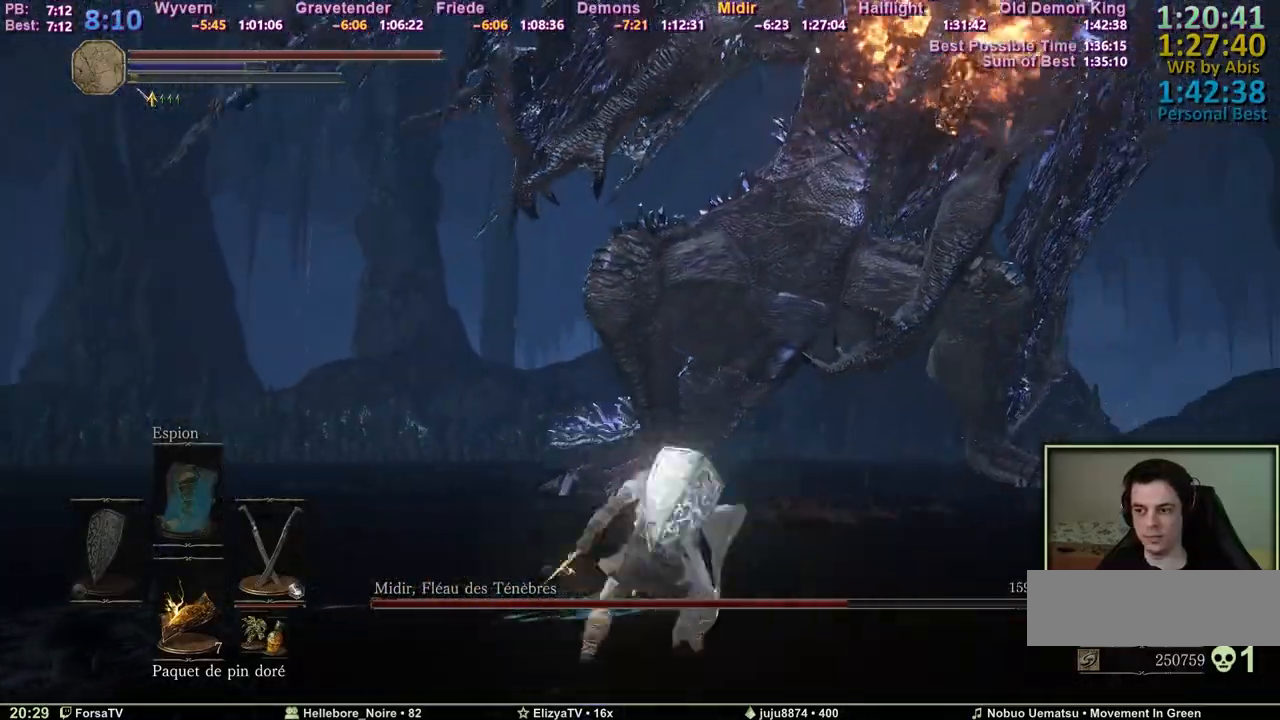
{"keys": ["d", "s"], "events": [[333, "d", "down"]]}